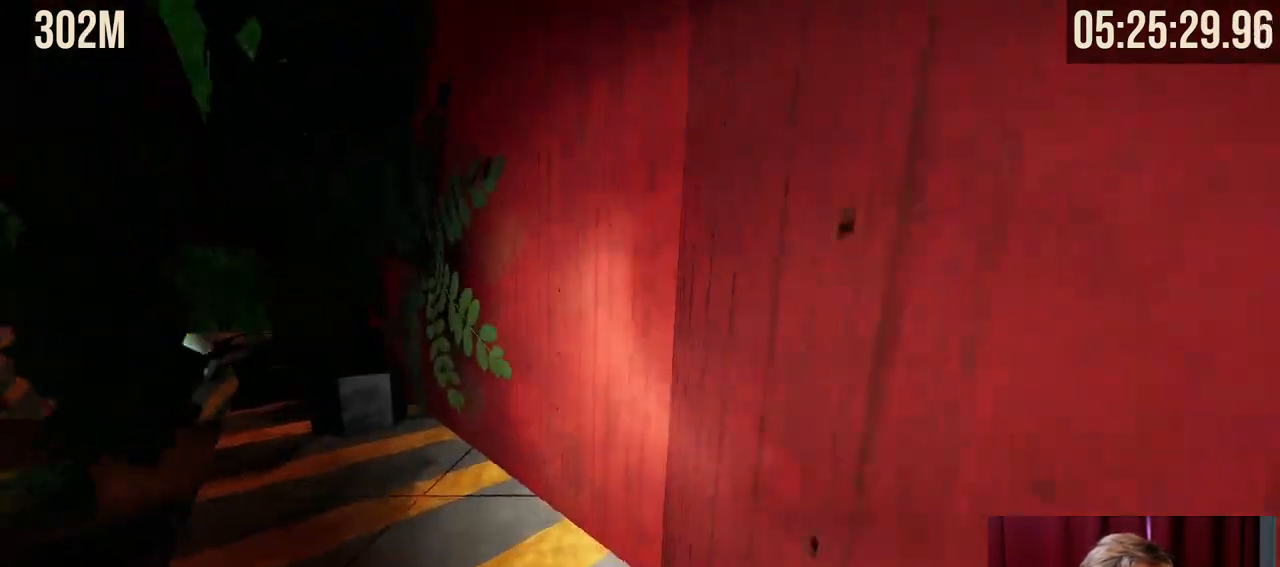
Gameplay with keyboard and mouse; each line is a JSON object with the keys and mouse buttons held at the frame after it. "events" lists presses ("down") and releases ("up") of "a", "ctrl", "d", "e", "f", "q", "r", "s", "shift", "space", "tab", "w", "mouse_left", "mouse_wheel", "mouse_right", "mouse_mb4" and "mouse_mb5" between this image and that frame as [ms after this image, input, new state], when the widget could be followed in between. "mouse_left", "mouse_wheel", "mouse_right", "mouse_mb4", "mouse_mb5" = the "left", "wheel", "right", "mb4", "mb5" buttons of the "mouse" list. No other keys are recorded. "wheel" means that the mouse wheel is clicked or scrolled. Mouse movement is not recorded.
{"keys": ["w"], "mouse": [], "events": [[184, "mouse_right", "up"]]}
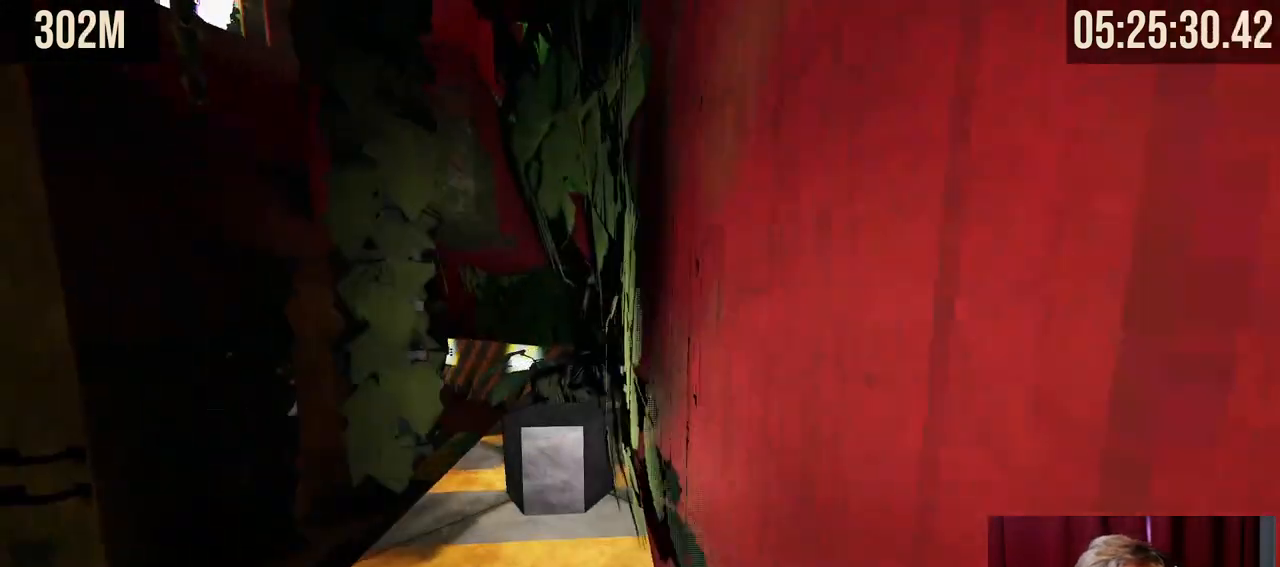
{"keys": ["w"], "mouse": [], "events": [[350, "space", "down"], [450, "space", "up"]]}
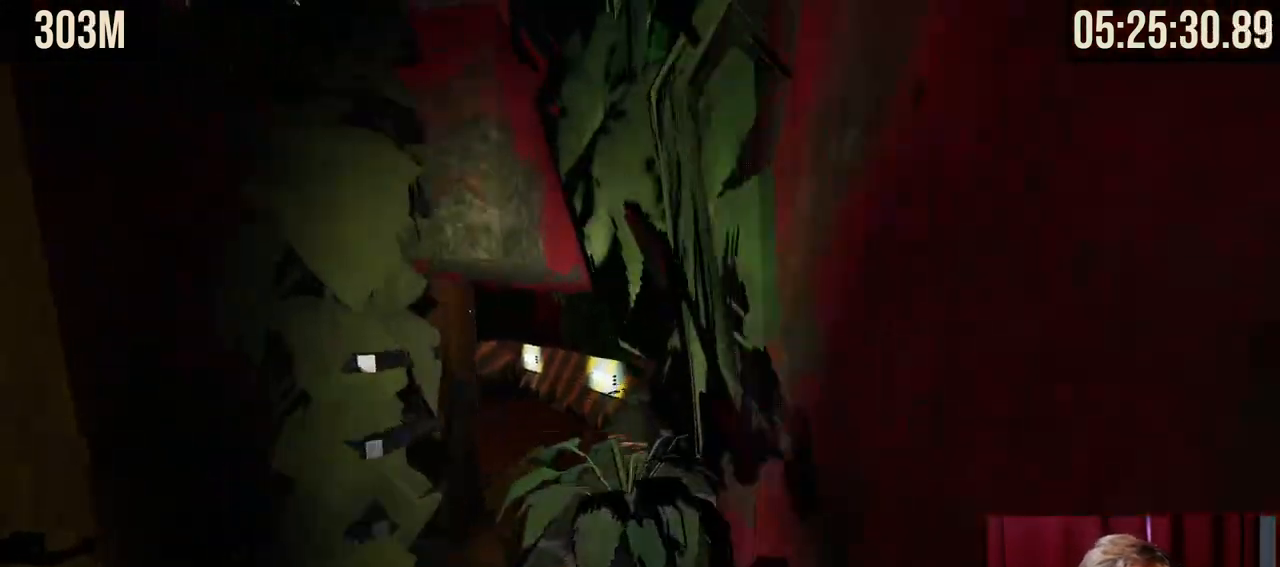
{"keys": [], "mouse": [], "events": [[134, "w", "up"]]}
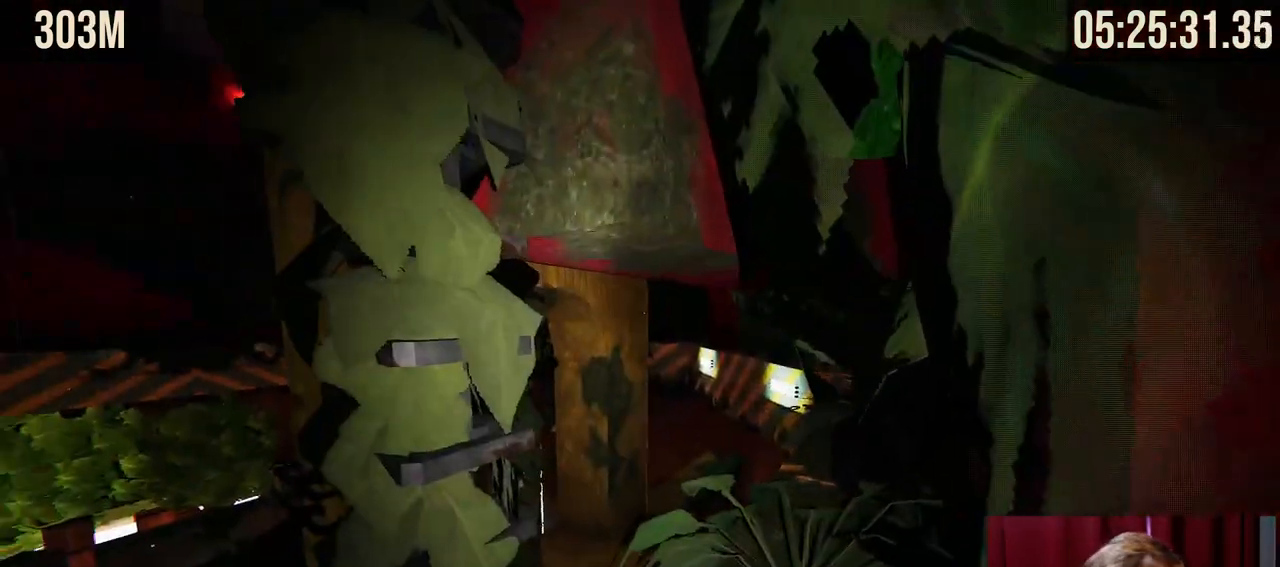
{"keys": [], "mouse": [], "events": []}
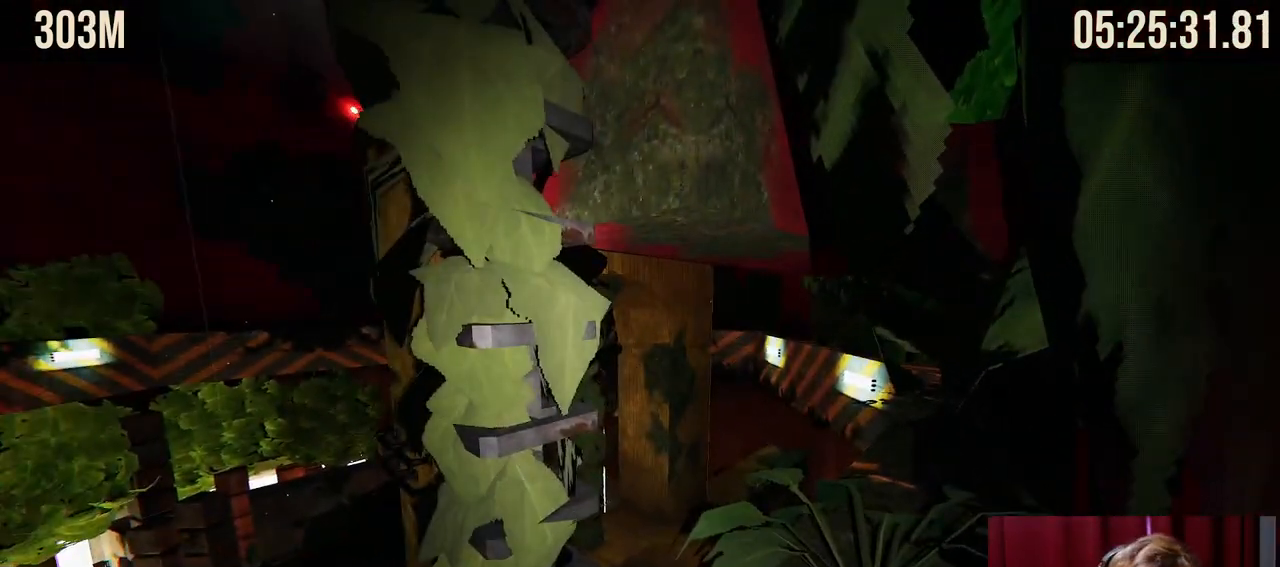
{"keys": ["q"], "mouse": [], "events": [[50, "d", "down"], [117, "d", "up"], [350, "tab", "down"], [450, "q", "down"], [450, "tab", "up"]]}
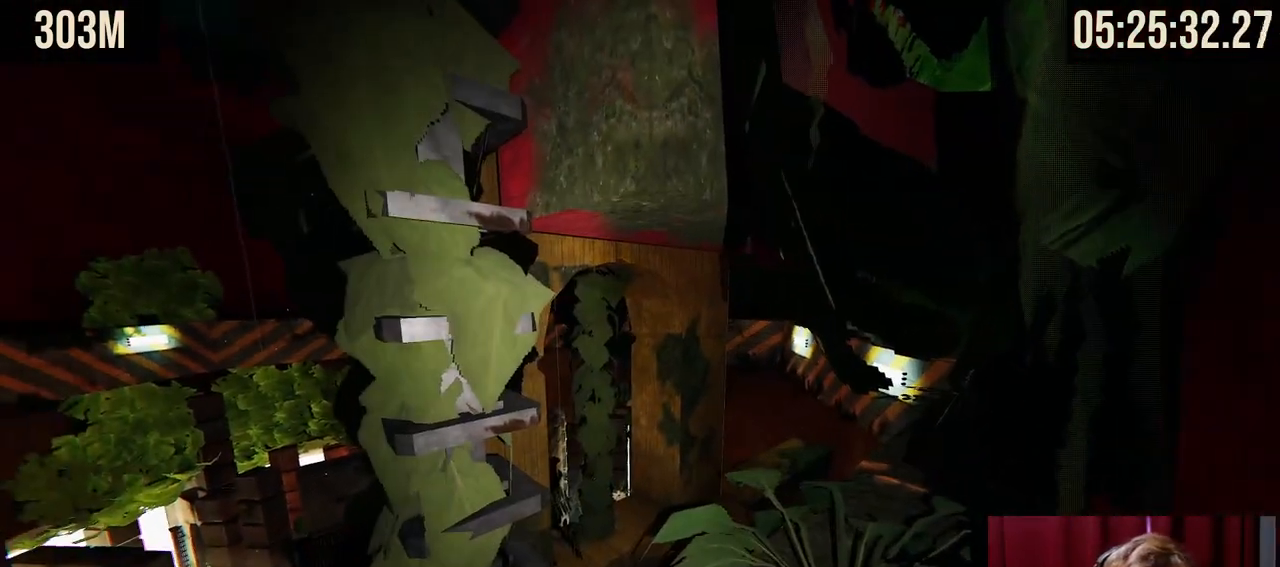
{"keys": ["d", "q"], "mouse": [], "events": [[400, "d", "down"]]}
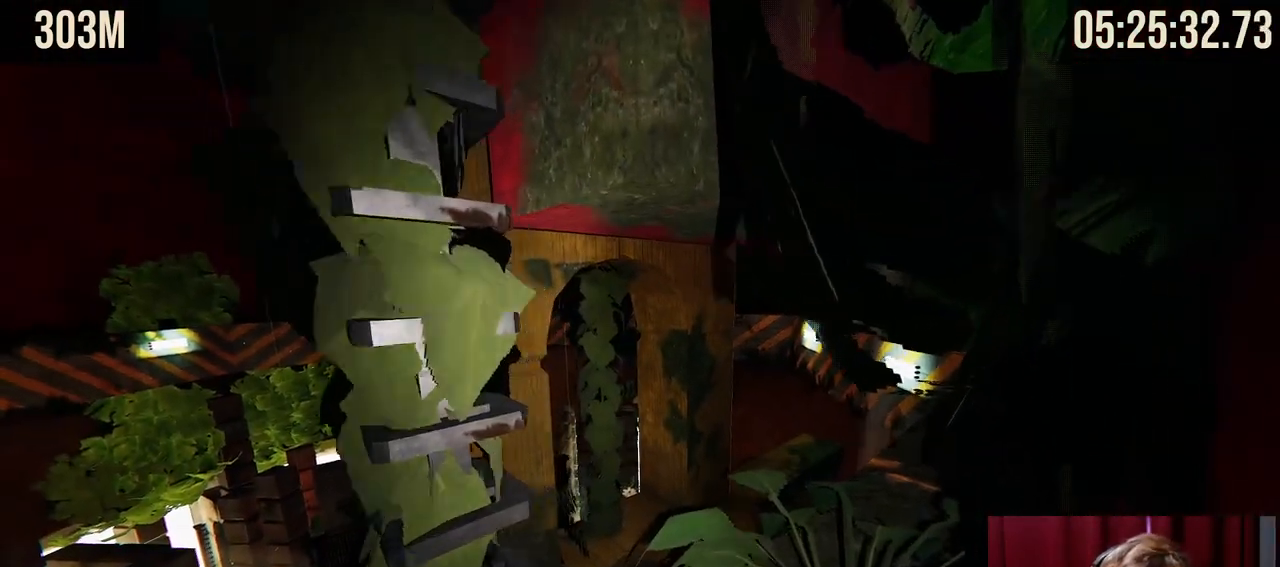
{"keys": [], "mouse": [], "events": [[17, "d", "up"], [117, "q", "up"]]}
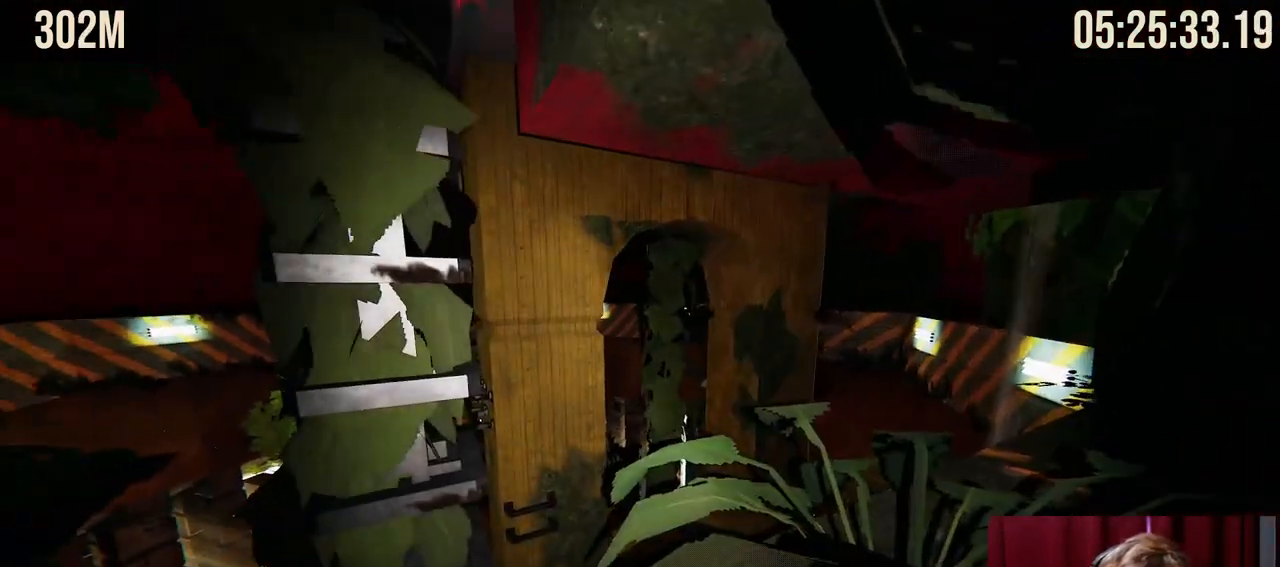
{"keys": [], "mouse": [], "events": [[384, "w", "down"], [467, "w", "up"]]}
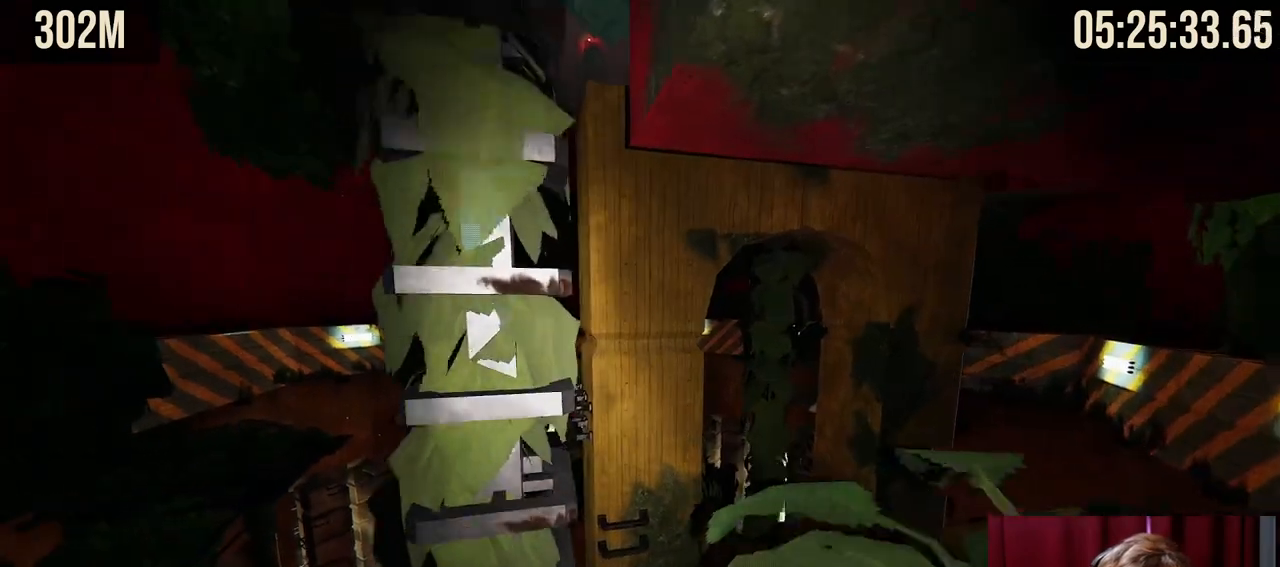
{"keys": [], "mouse": [], "events": []}
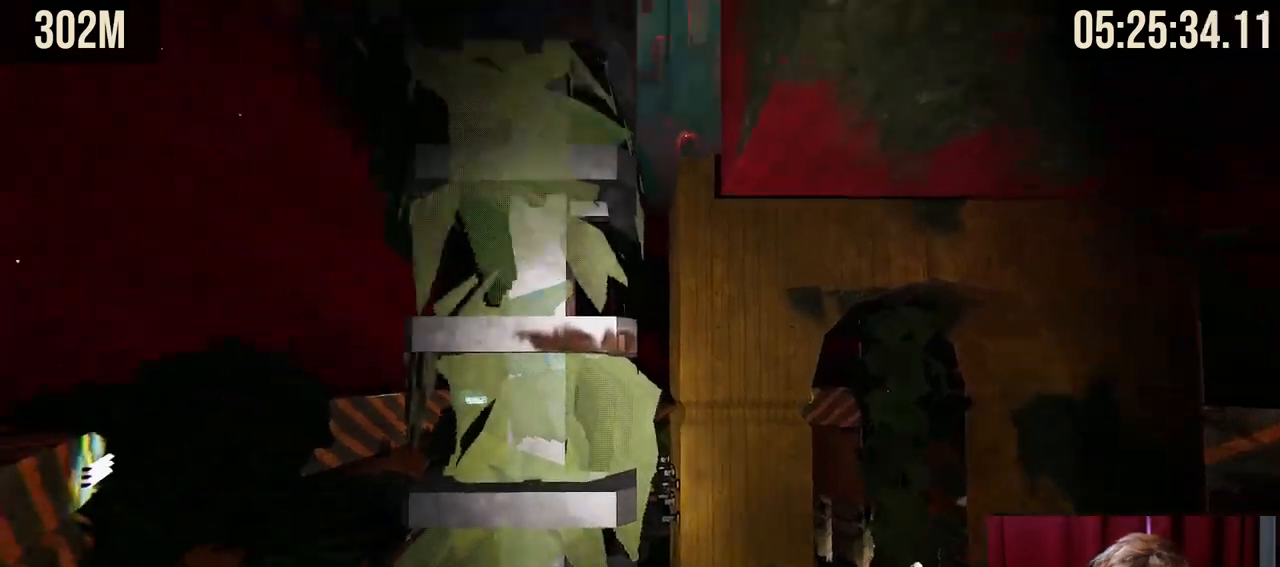
{"keys": ["space", "w"], "mouse": [], "events": [[367, "w", "down"], [450, "space", "down"]]}
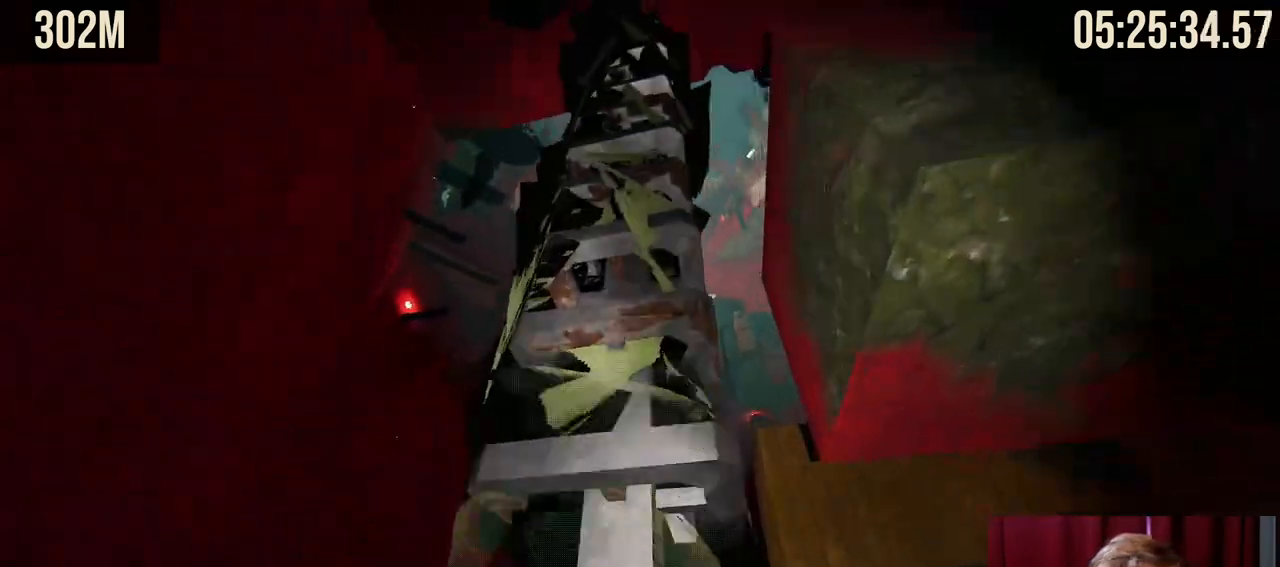
{"keys": ["w"], "mouse": [], "events": [[117, "space", "up"]]}
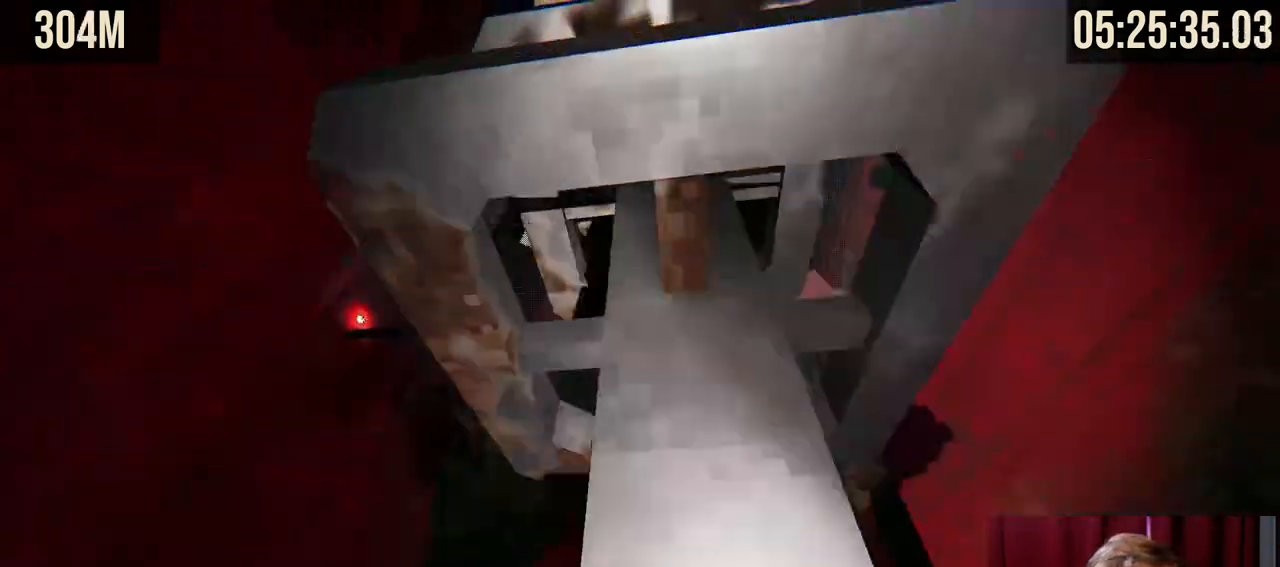
{"keys": ["w"], "mouse": [], "events": []}
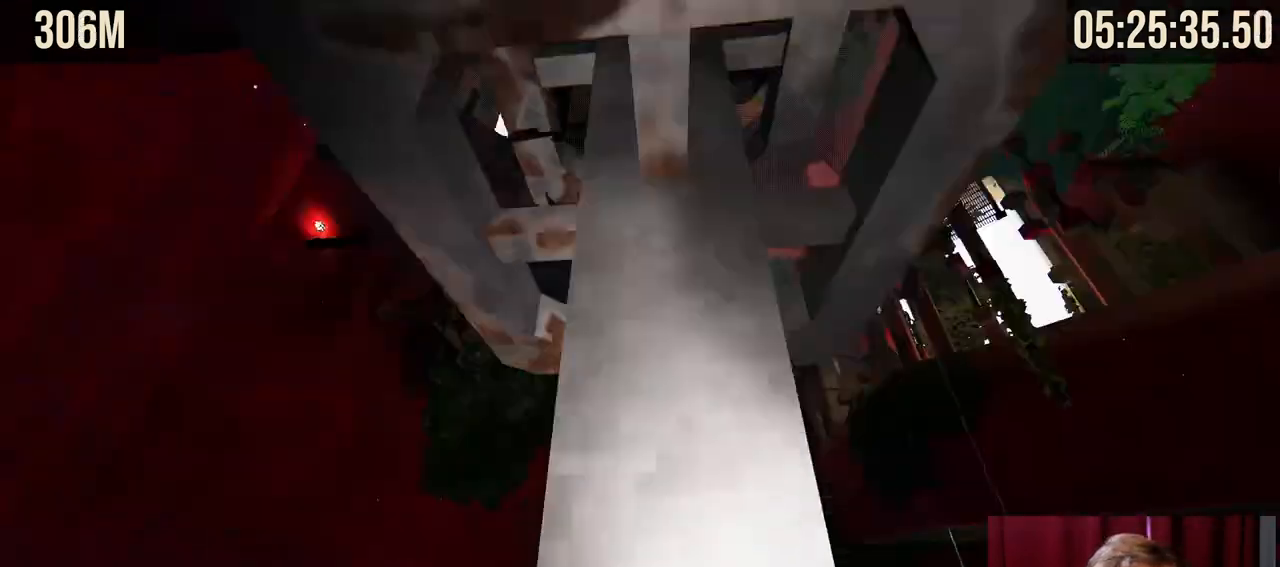
{"keys": ["w"], "mouse": [], "events": []}
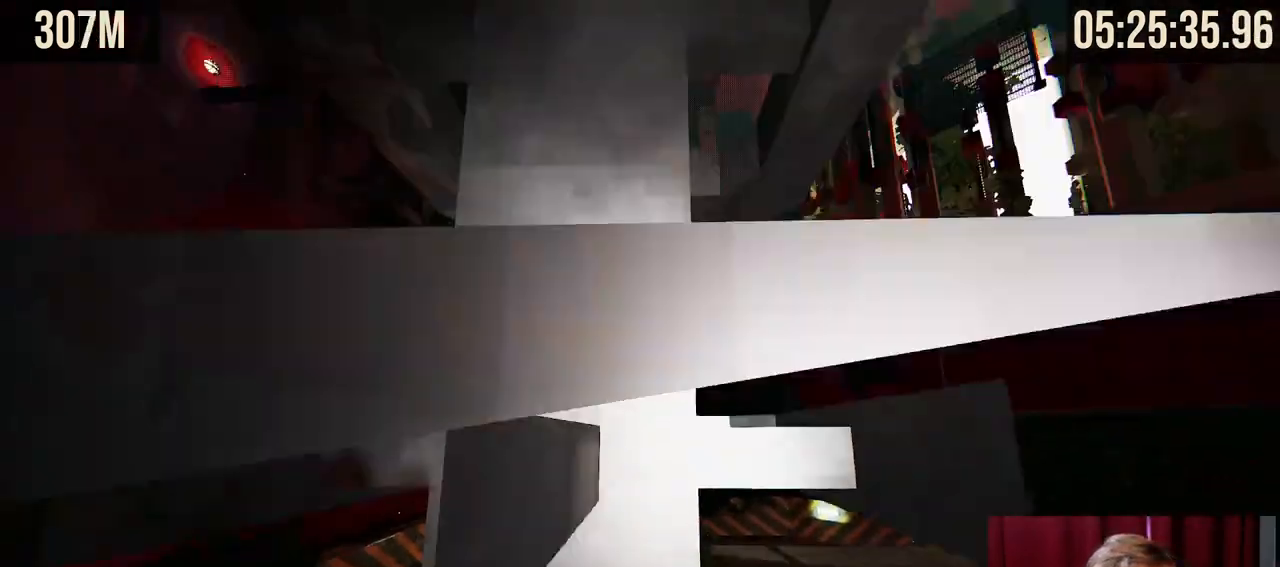
{"keys": ["shift", "w"], "mouse": [], "events": [[50, "shift", "down"]]}
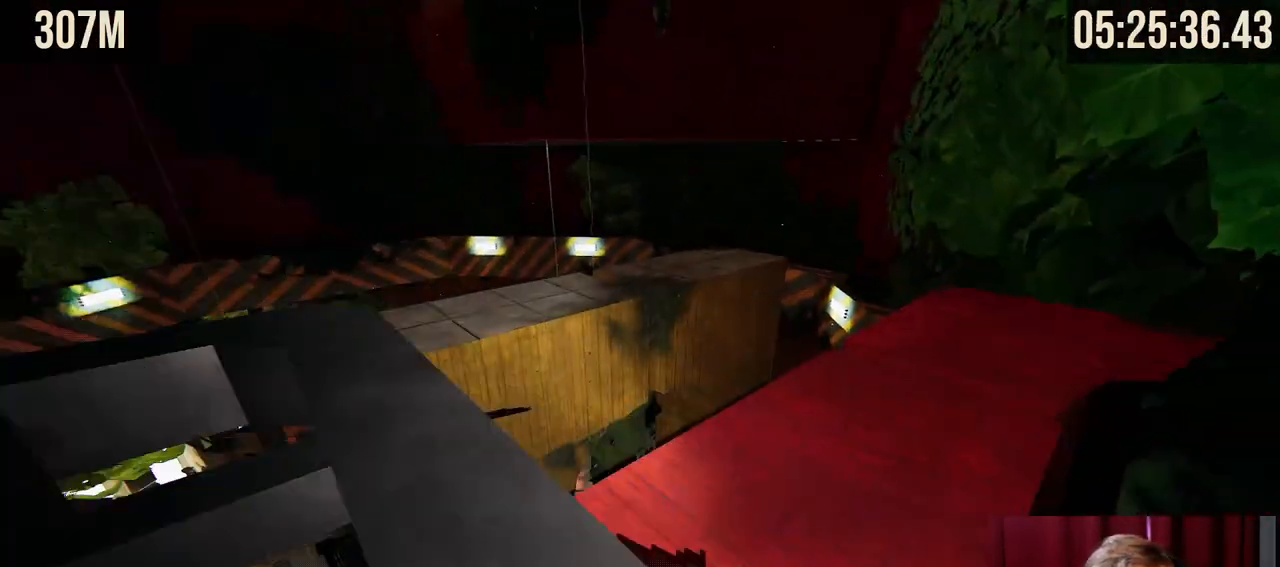
{"keys": ["w"], "mouse": [], "events": [[267, "shift", "up"]]}
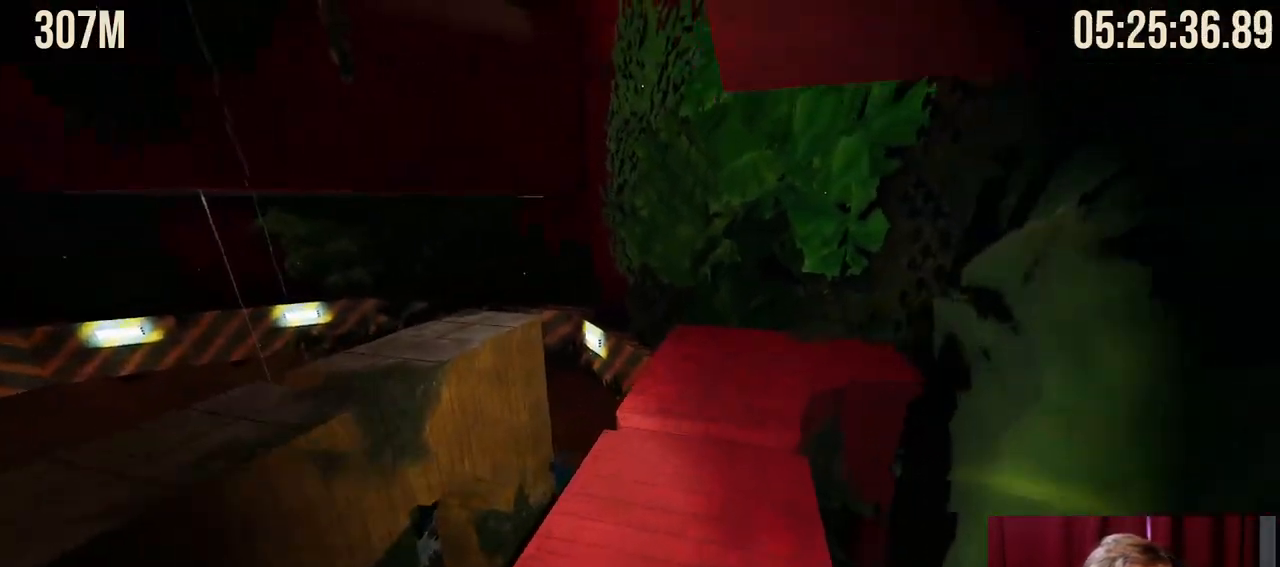
{"keys": ["a", "w"], "mouse": [], "events": [[500, "a", "down"]]}
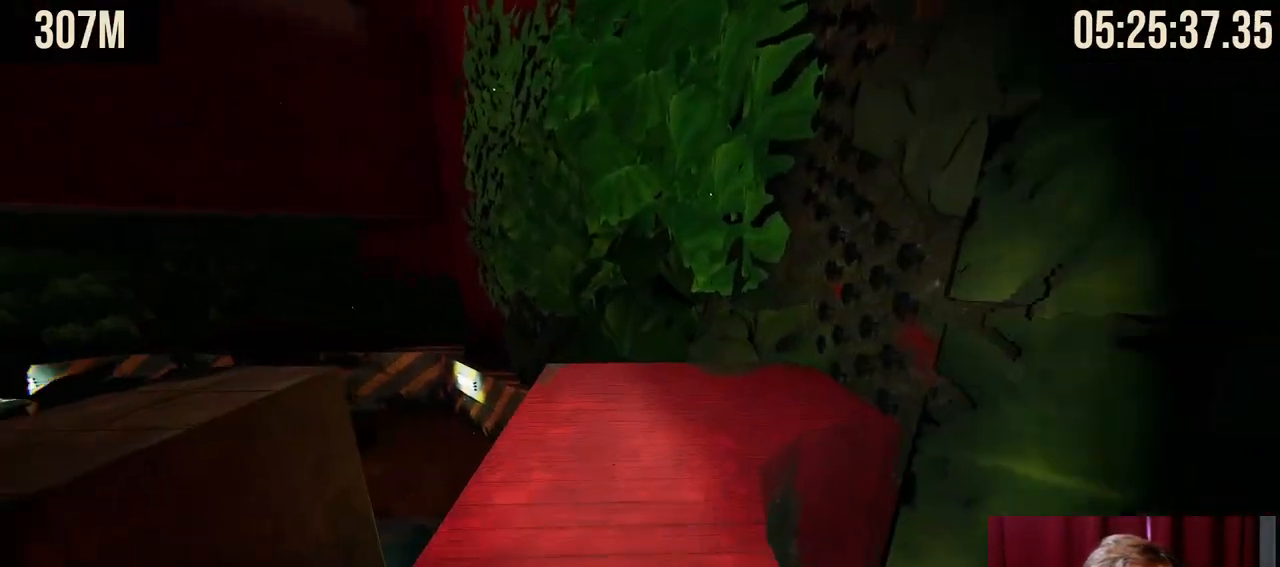
{"keys": ["w"], "mouse": [], "events": [[134, "a", "up"]]}
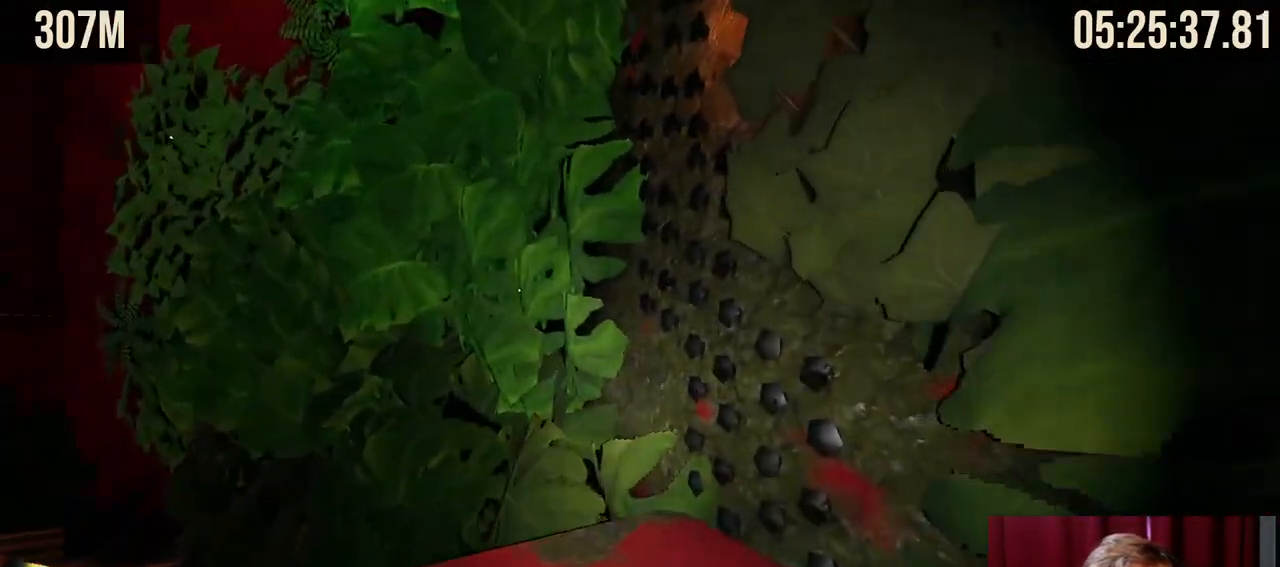
{"keys": ["w"], "mouse": ["right"], "events": [[17, "tab", "down"], [117, "tab", "up"], [317, "mouse_right", "down"]]}
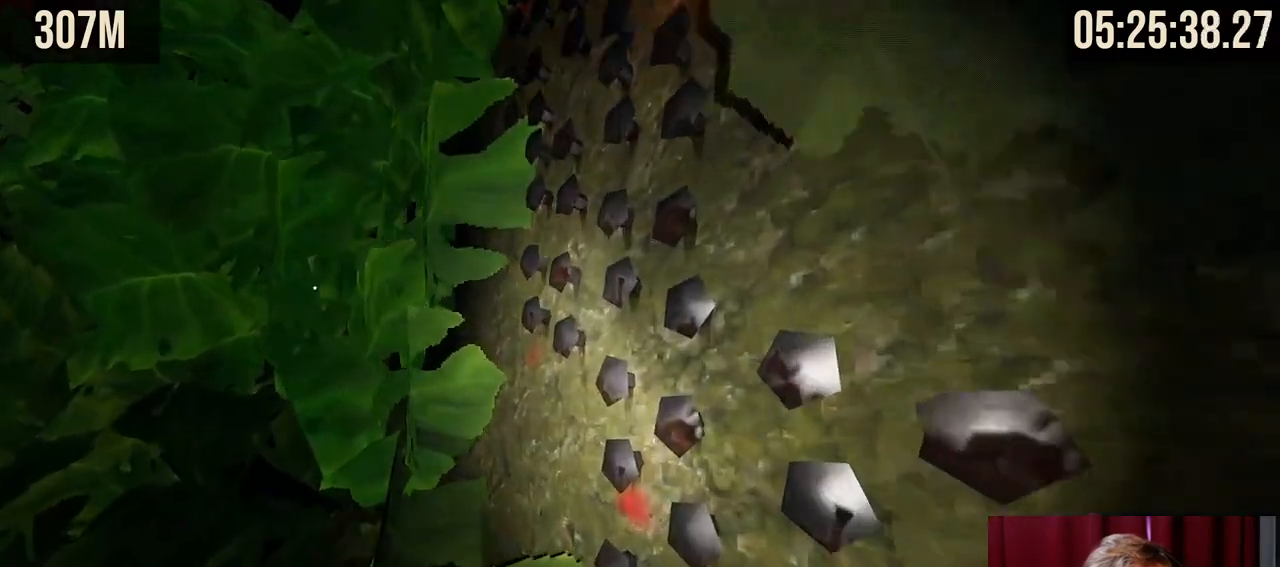
{"keys": ["w"], "mouse": [], "events": [[50, "mouse_right", "up"], [84, "space", "down"], [384, "space", "up"]]}
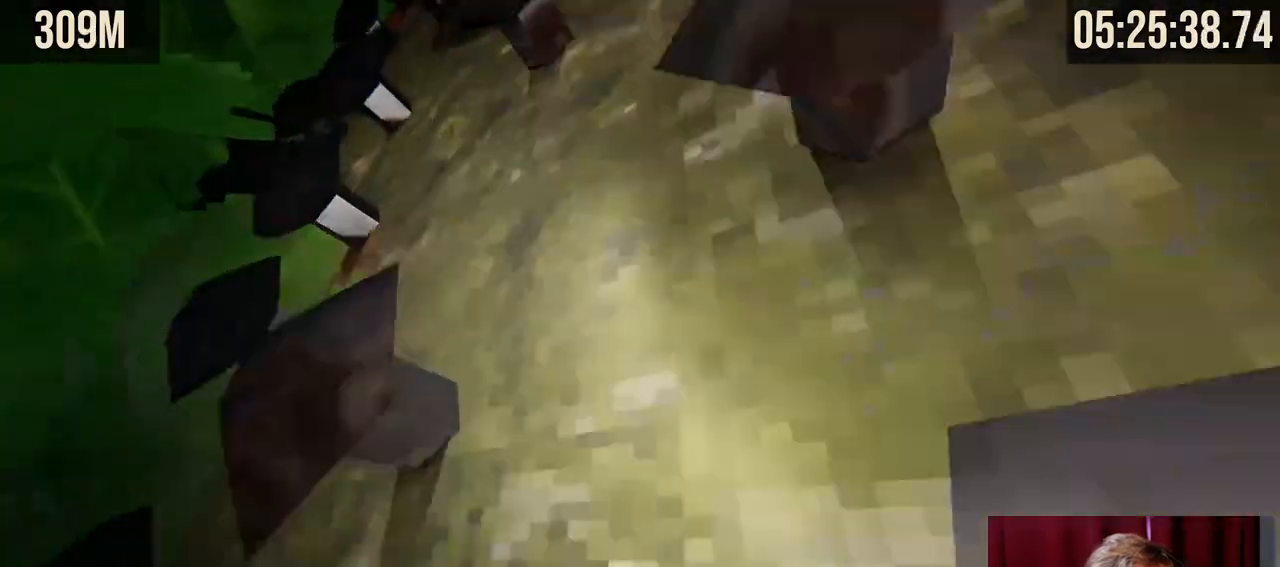
{"keys": ["w"], "mouse": [], "events": [[350, "a", "down"], [500, "a", "up"]]}
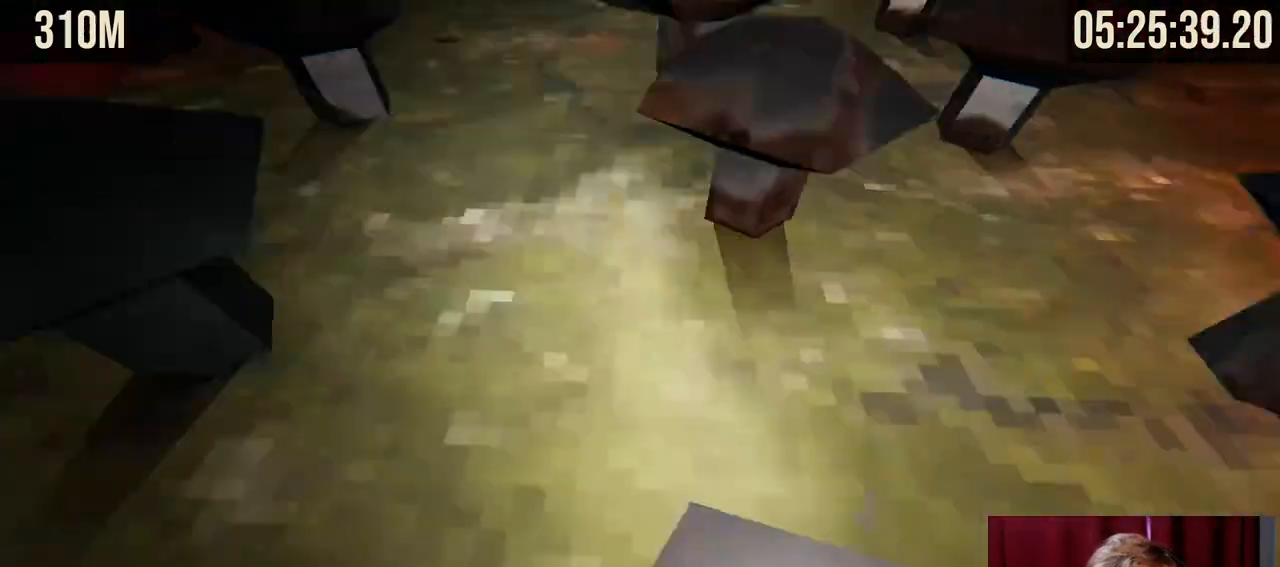
{"keys": ["a", "w"], "mouse": [], "events": [[367, "a", "down"]]}
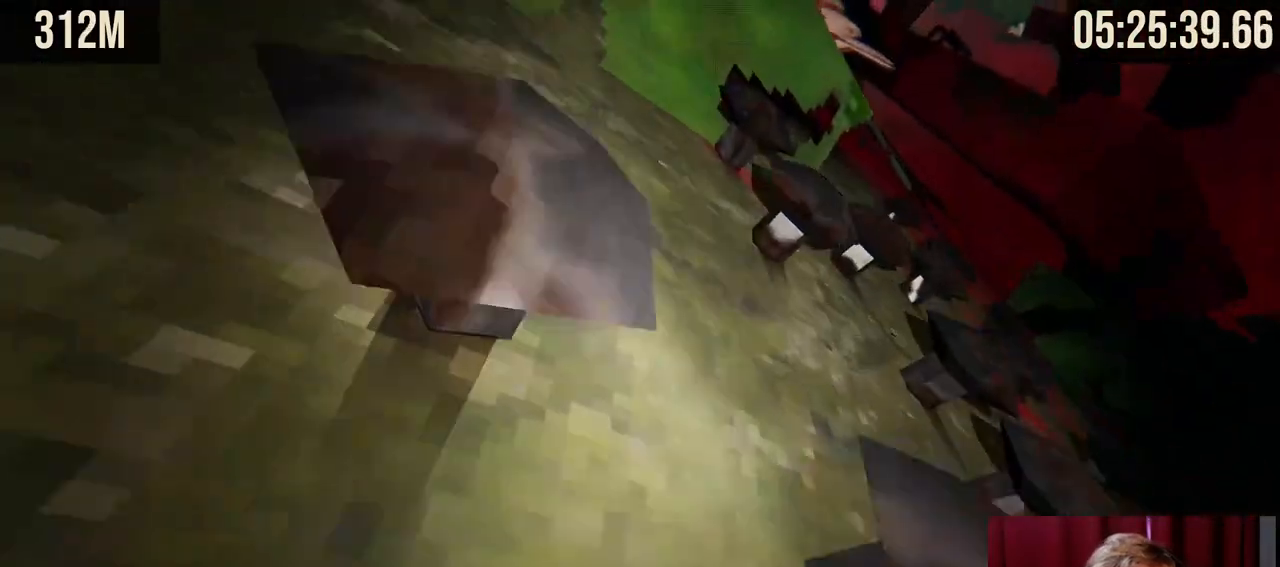
{"keys": ["a", "w"], "mouse": [], "events": [[184, "a", "up"], [350, "a", "down"]]}
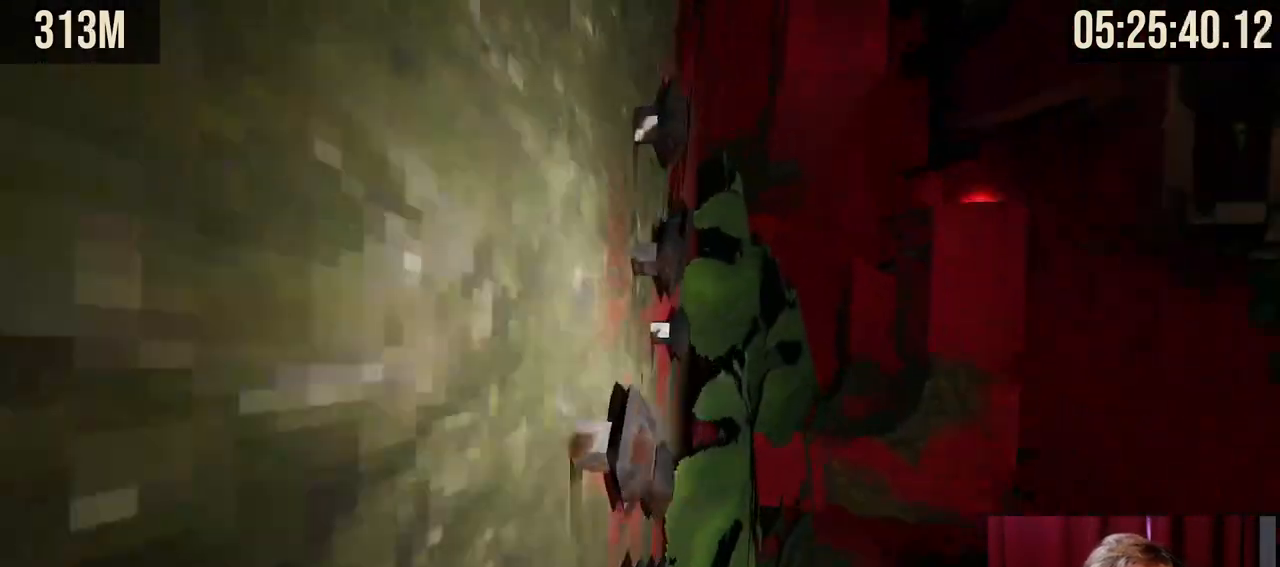
{"keys": ["a", "w"], "mouse": [], "events": [[84, "w", "up"], [350, "w", "down"], [417, "w", "up"], [450, "w", "down"]]}
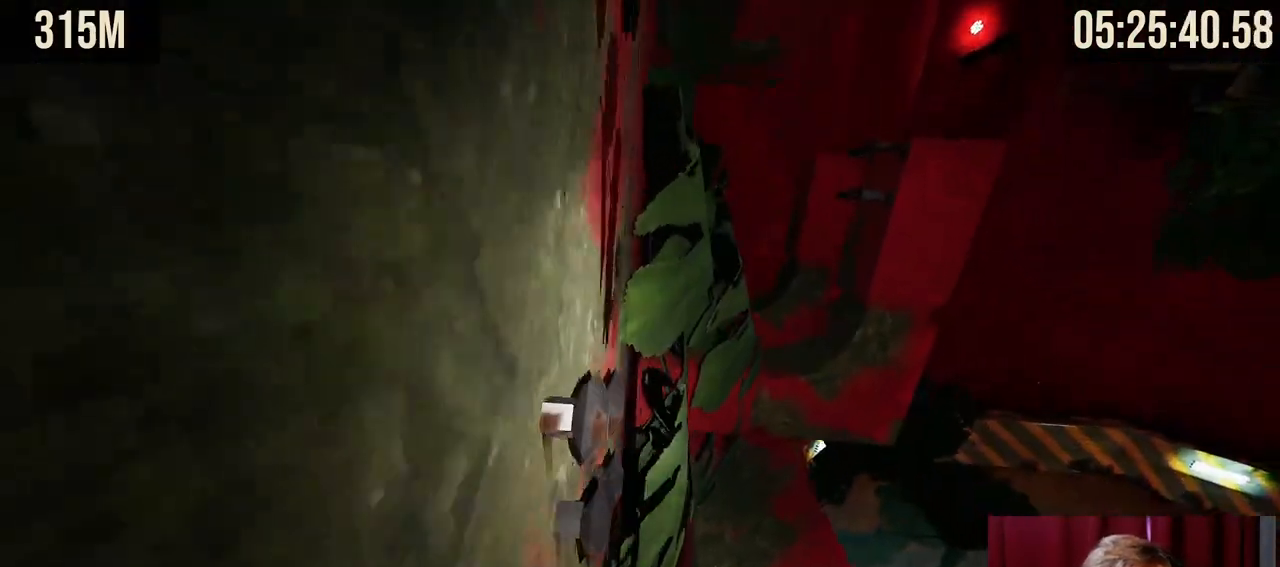
{"keys": ["w"], "mouse": ["right"], "events": [[450, "a", "up"], [467, "mouse_right", "down"]]}
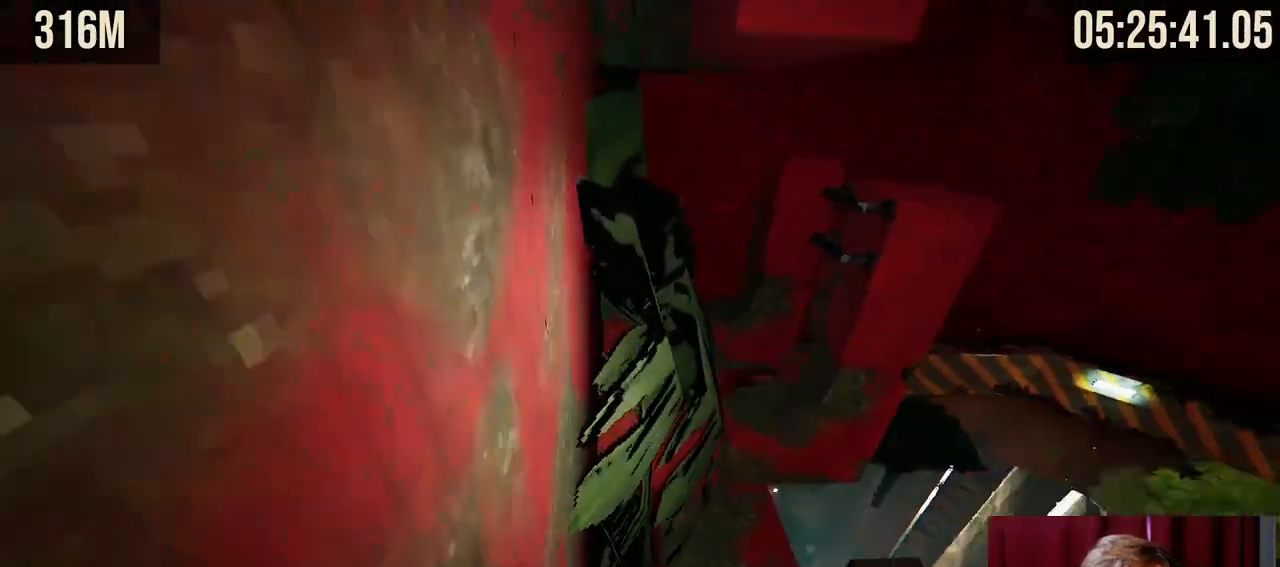
{"keys": ["w"], "mouse": [], "events": [[367, "mouse_right", "up"]]}
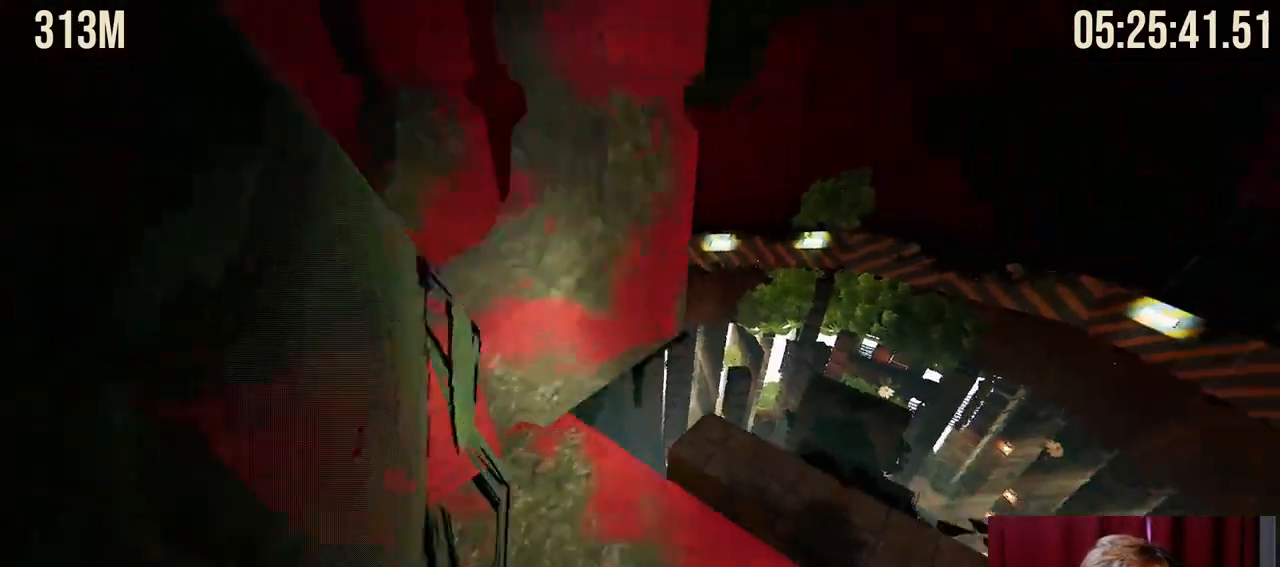
{"keys": [], "mouse": [], "events": [[134, "w", "up"]]}
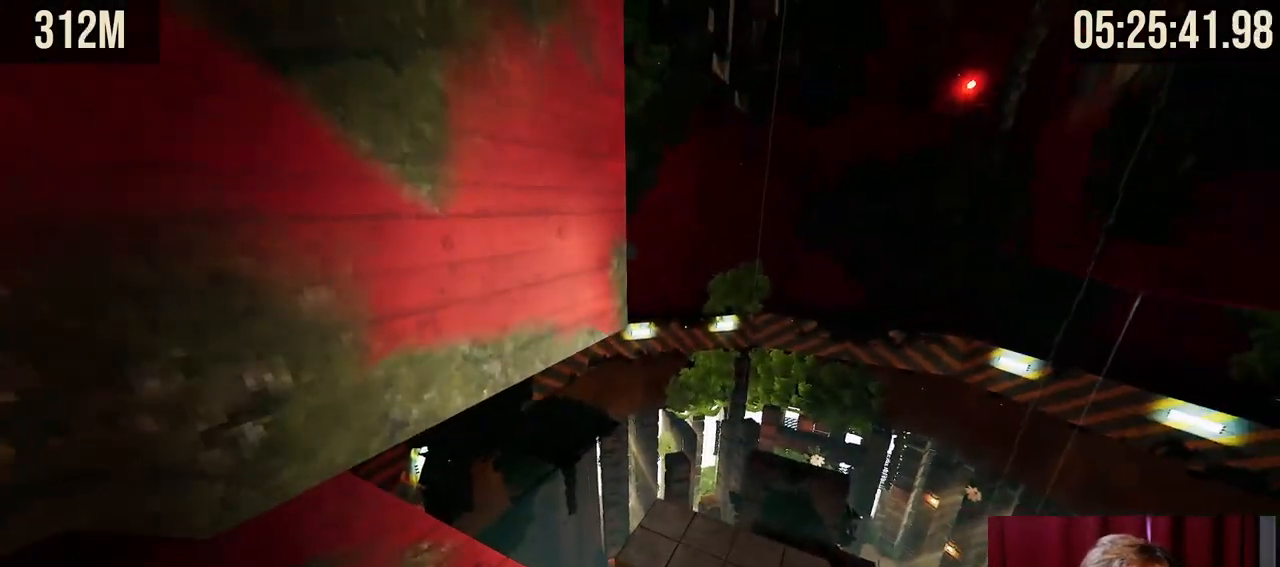
{"keys": [], "mouse": [], "events": []}
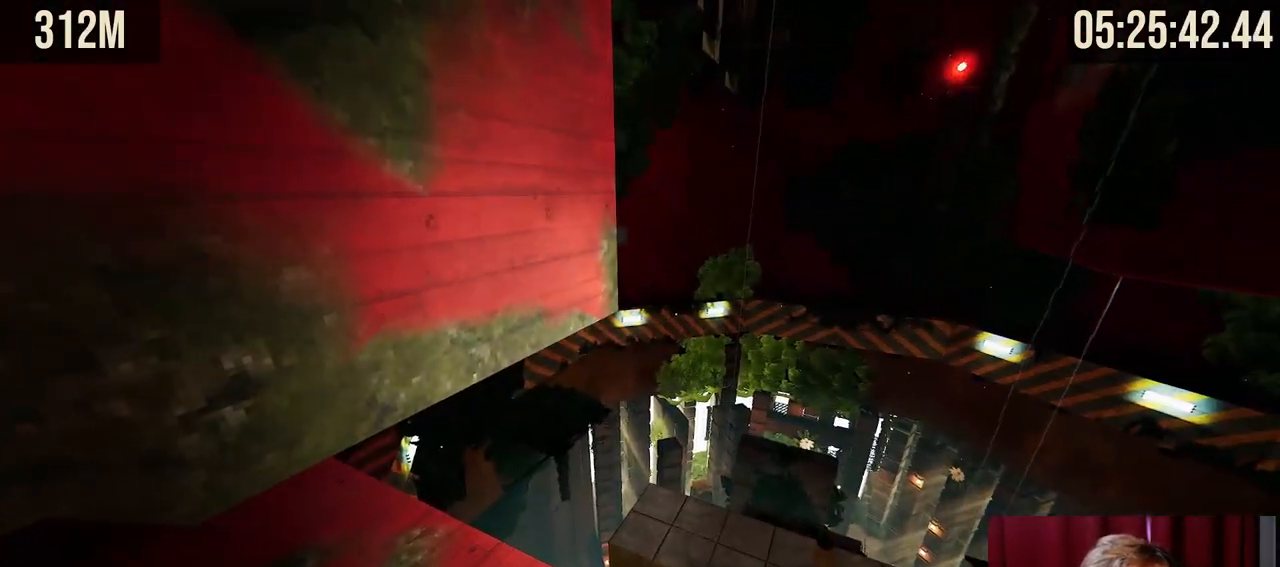
{"keys": ["shift"], "mouse": [], "events": [[84, "w", "down"], [117, "shift", "down"], [134, "d", "down"], [184, "w", "up"], [384, "d", "up"]]}
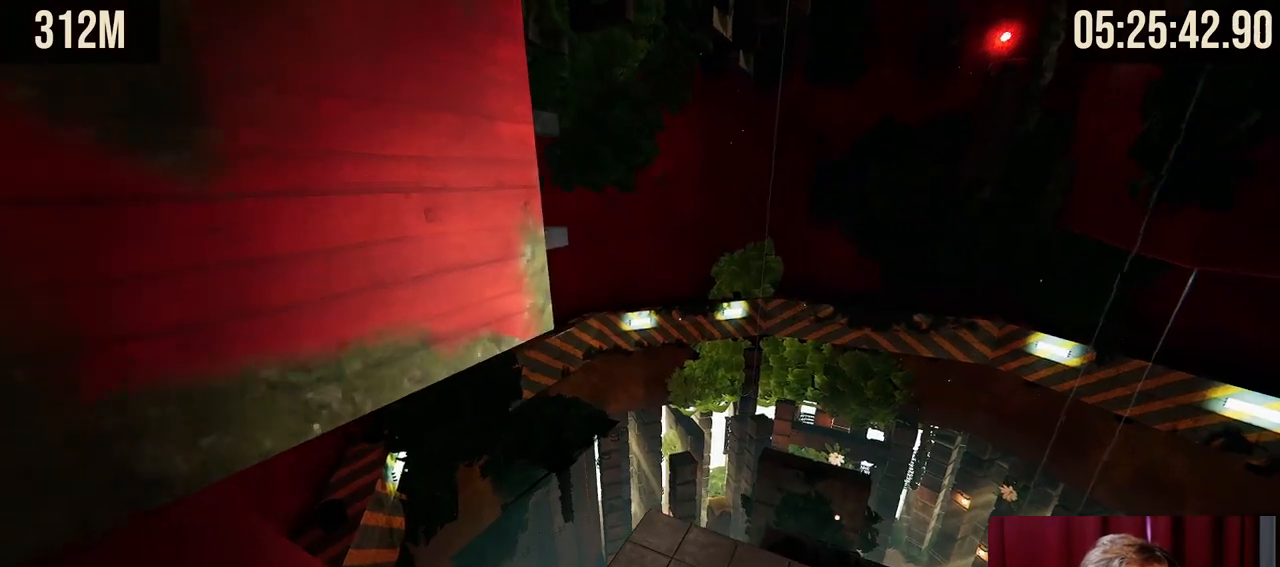
{"keys": ["space", "w"], "mouse": ["right"], "events": [[34, "shift", "up"], [200, "mouse_right", "down"], [200, "w", "down"], [434, "space", "down"]]}
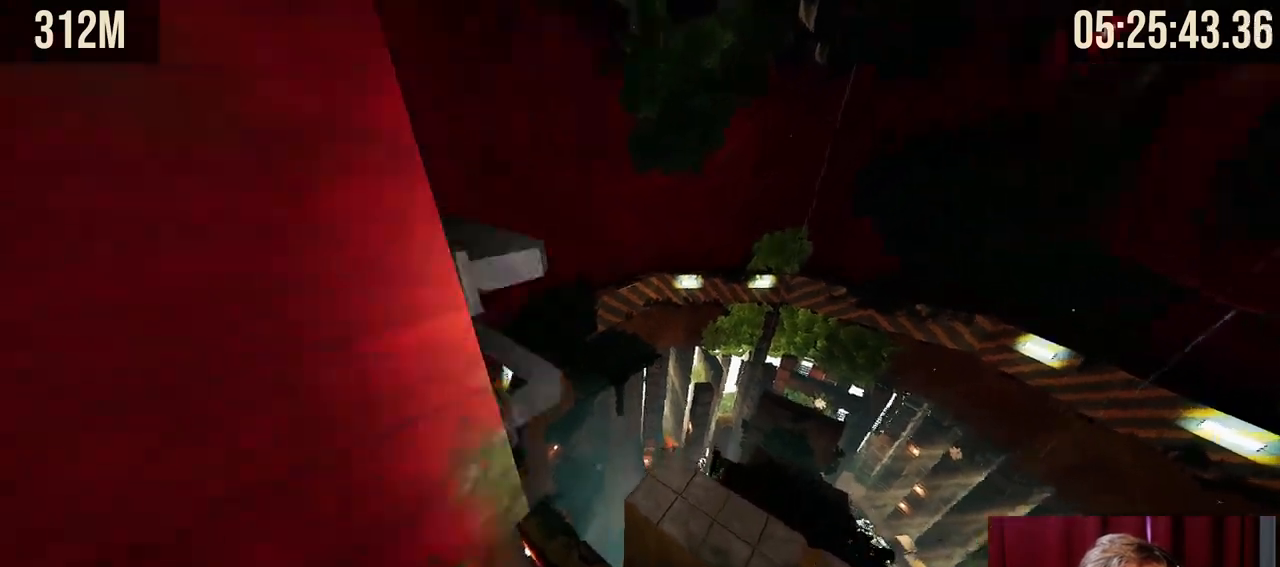
{"keys": ["a", "w"], "mouse": [], "events": [[117, "space", "up"], [250, "a", "down"], [400, "mouse_right", "up"]]}